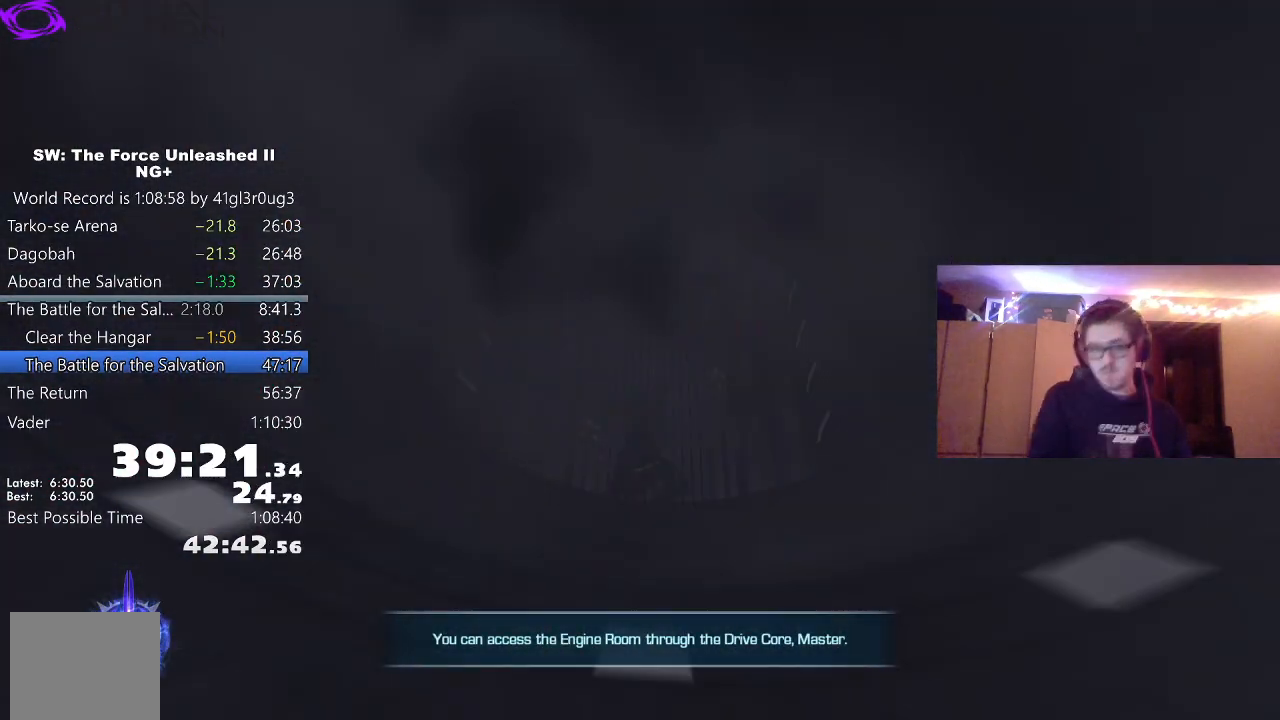
Gameplay with a controller (Xbox layout); each line is a JSON object with the inputs held at the frame after it. "events" lists button and stick changes between this image and that frame as [ms after this image, input, new state], when the widget could be followed in between.
{"buttons": [], "left_stick": "up", "right_stick": "center", "events": [[250, "L1", "down"], [333, "L1", "up"], [417, "L1", "down"], [483, "L1", "up"]]}
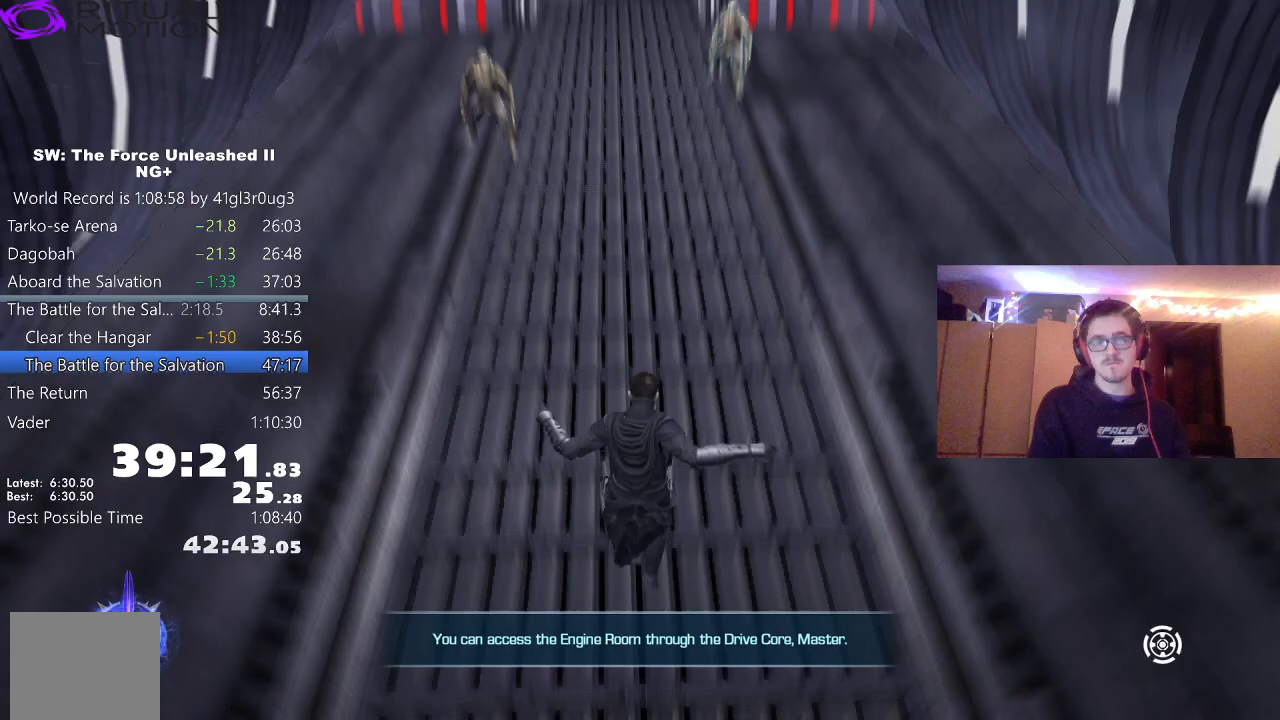
{"buttons": [], "left_stick": "up", "right_stick": "center", "events": [[67, "L1", "down"], [133, "L1", "up"], [200, "right_stick", "up"], [450, "right_stick", "center"]]}
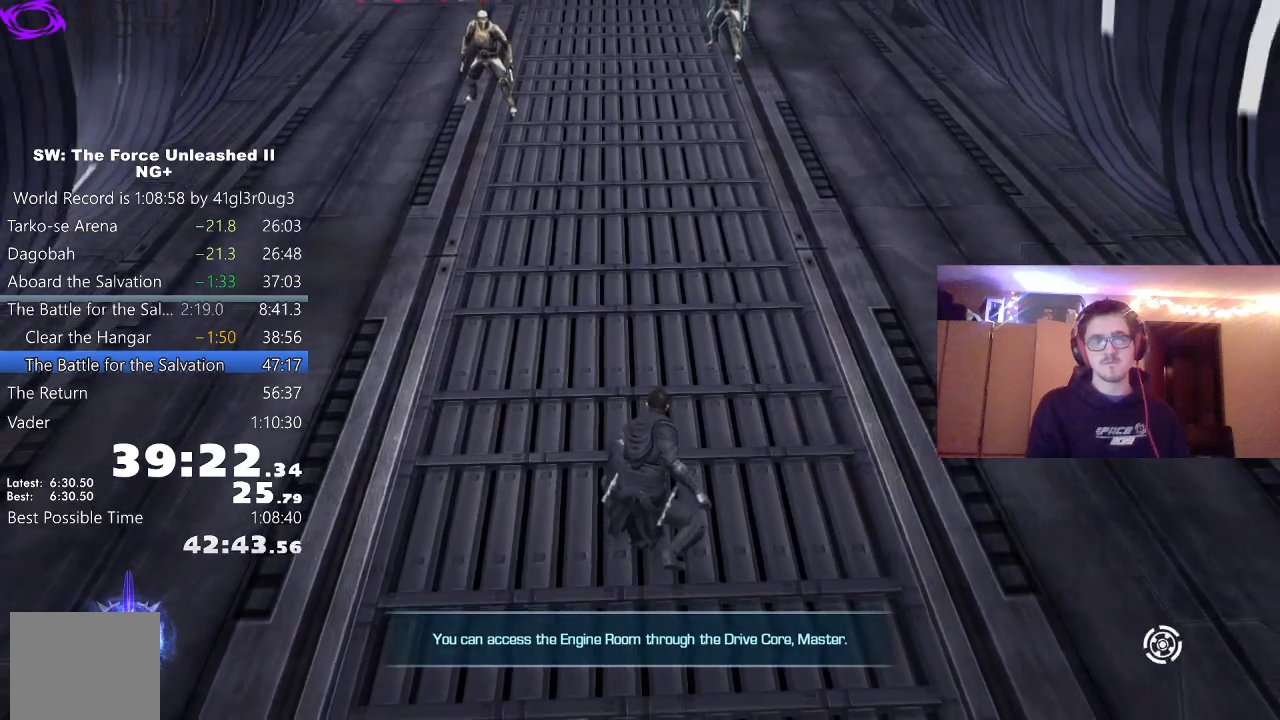
{"buttons": [], "left_stick": "up", "right_stick": "center", "events": [[50, "right_stick", "up"], [317, "right_stick", "center"], [383, "L1", "down"], [383, "L2", "down"], [483, "L2", "up"], [500, "L1", "up"]]}
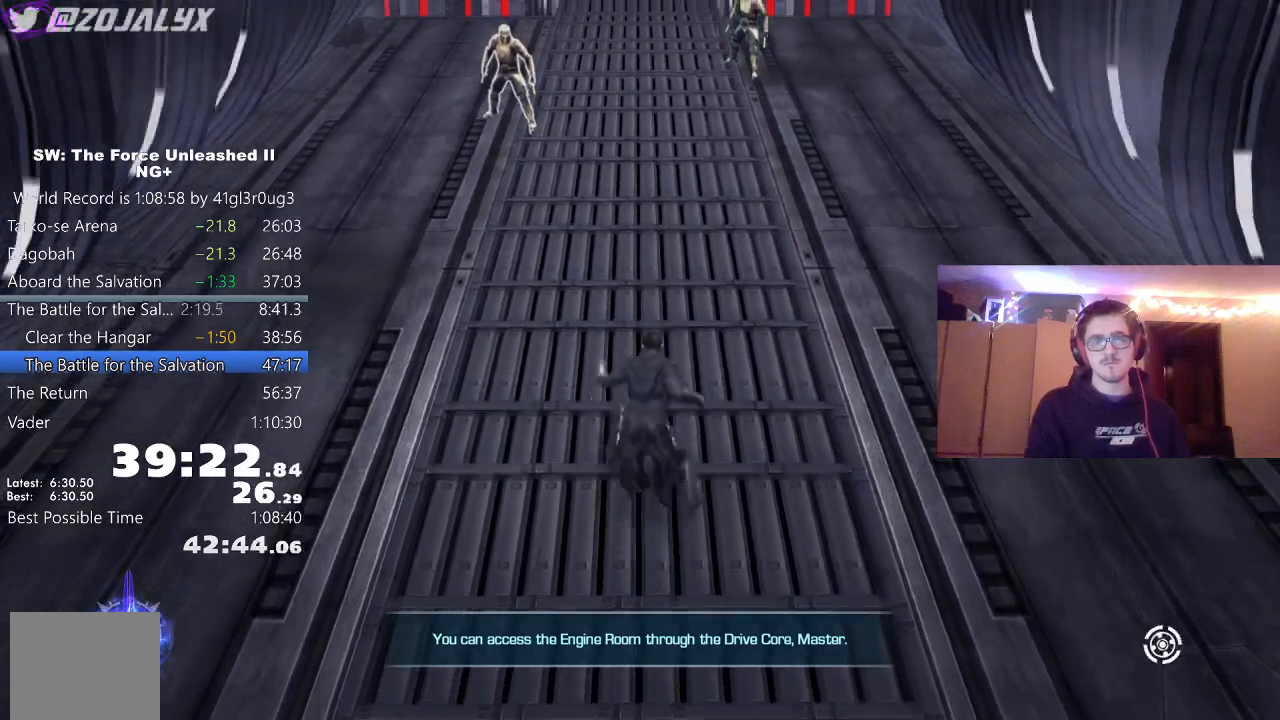
{"buttons": [], "left_stick": "up", "right_stick": "center", "events": [[83, "right_stick", "up"], [117, "A", "down"], [200, "L1", "down"], [267, "A", "up"], [317, "L1", "up"], [417, "right_stick", "center"]]}
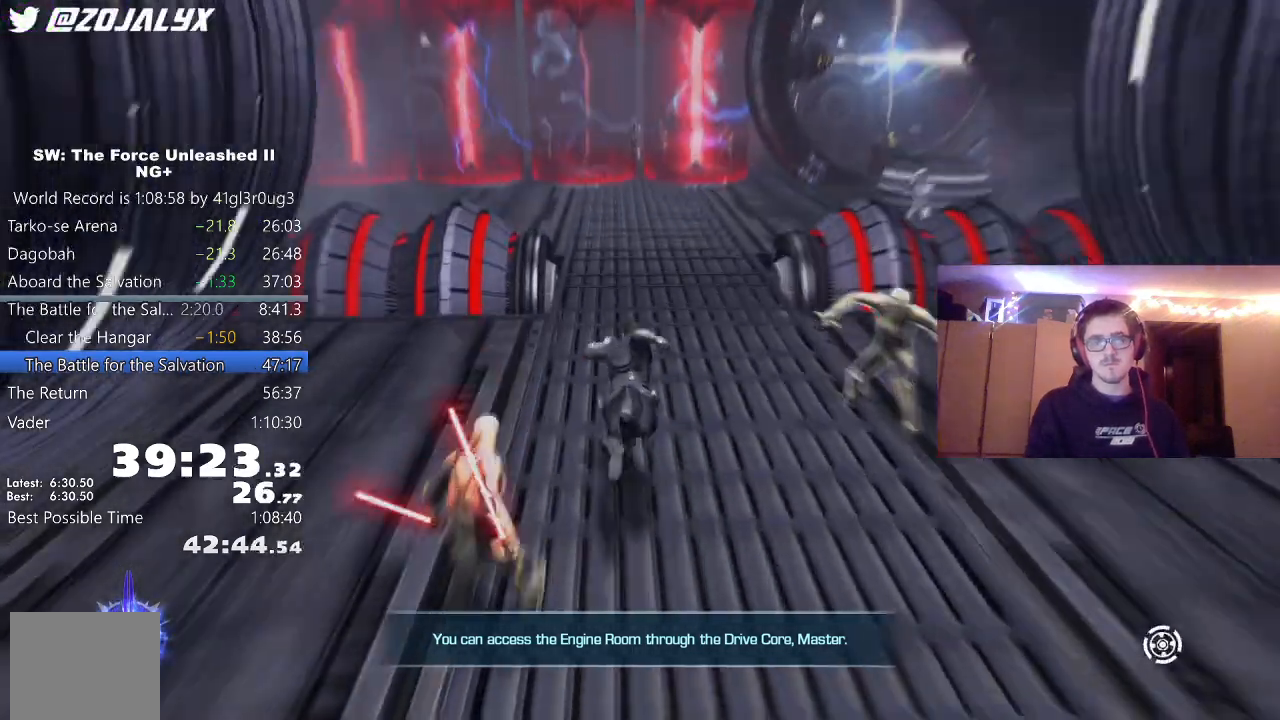
{"buttons": ["L1"], "left_stick": "up", "right_stick": "up", "events": [[17, "L1", "down"], [167, "L1", "up"], [300, "A", "down"], [400, "L1", "down"], [433, "A", "up"], [433, "right_stick", "up"]]}
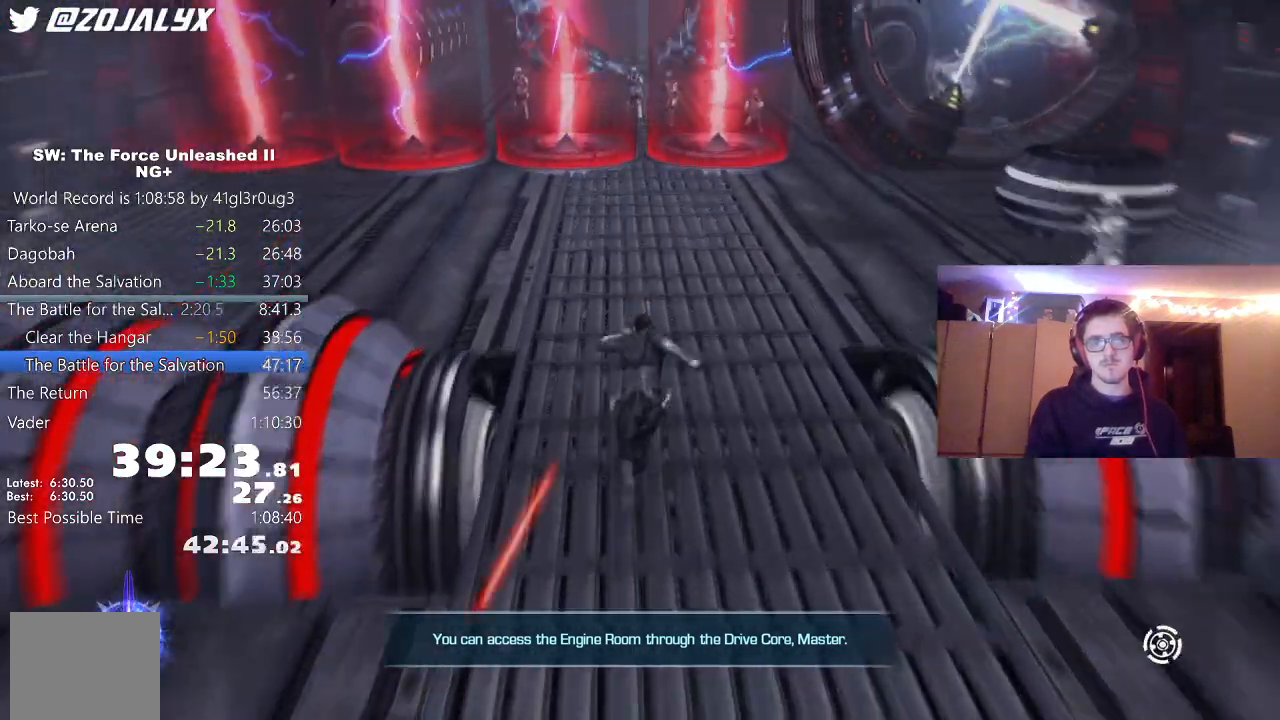
{"buttons": ["A"], "left_stick": "up", "right_stick": "center"}
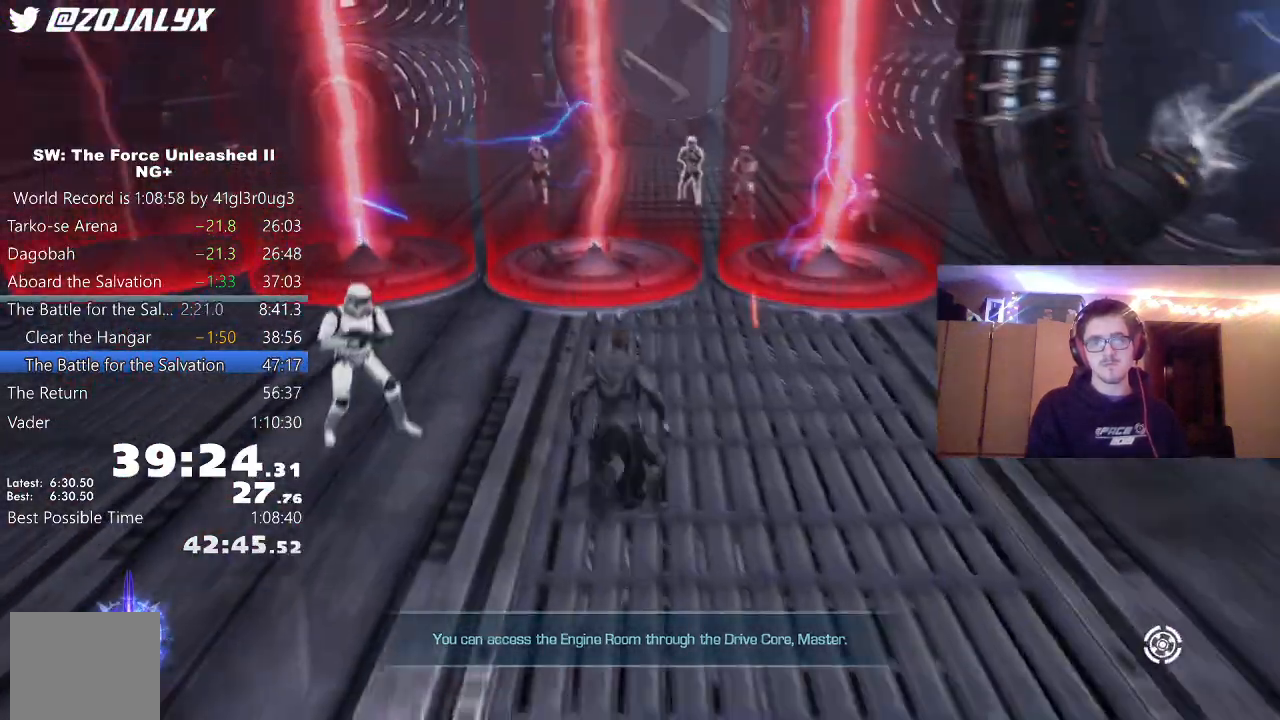
{"buttons": [], "left_stick": "up", "right_stick": "center", "events": [[117, "left_stick", "up-right"], [250, "A", "up"], [400, "left_stick", "up"]]}
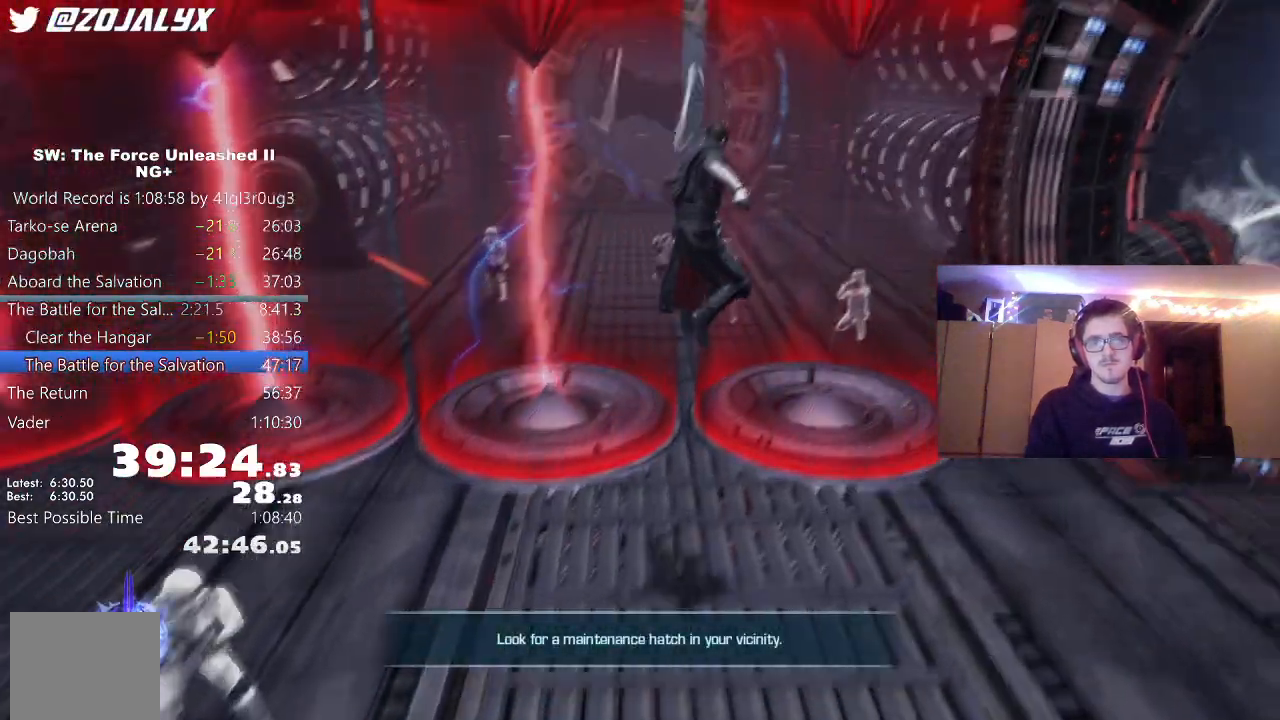
{"buttons": [], "left_stick": "up", "right_stick": "center", "events": [[67, "A", "down"], [383, "A", "up"]]}
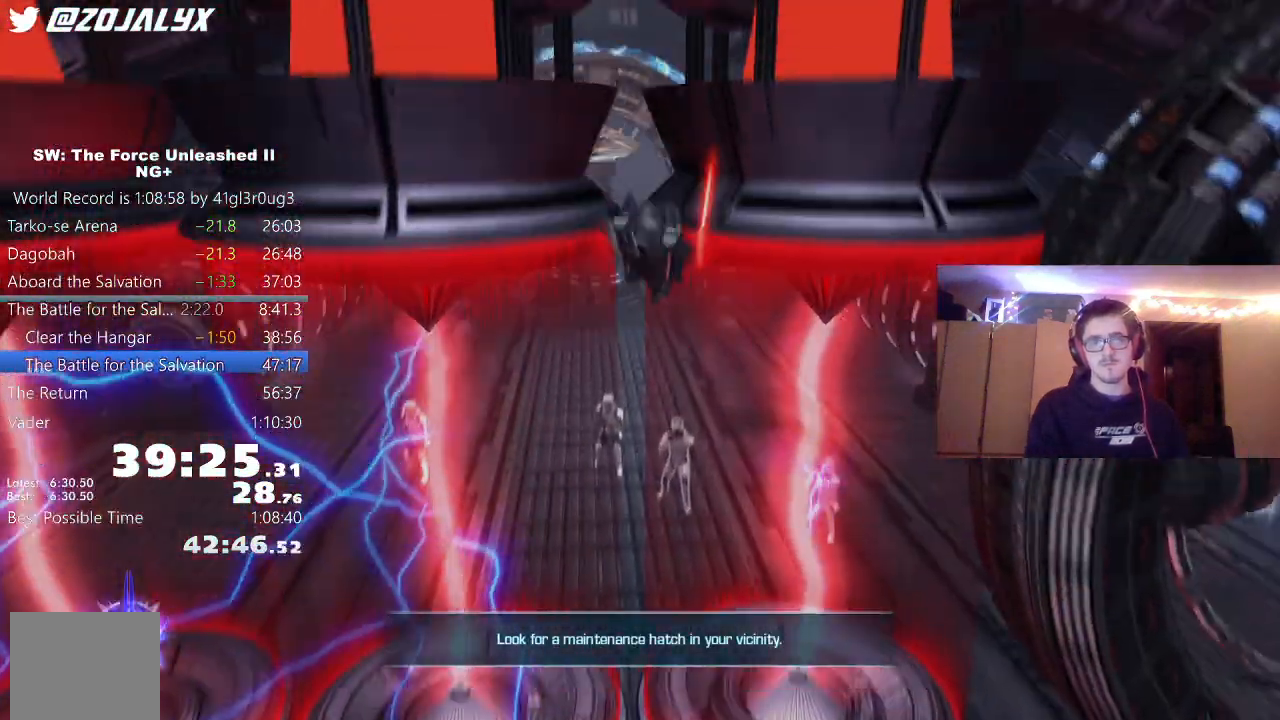
{"buttons": [], "left_stick": "up", "right_stick": "center"}
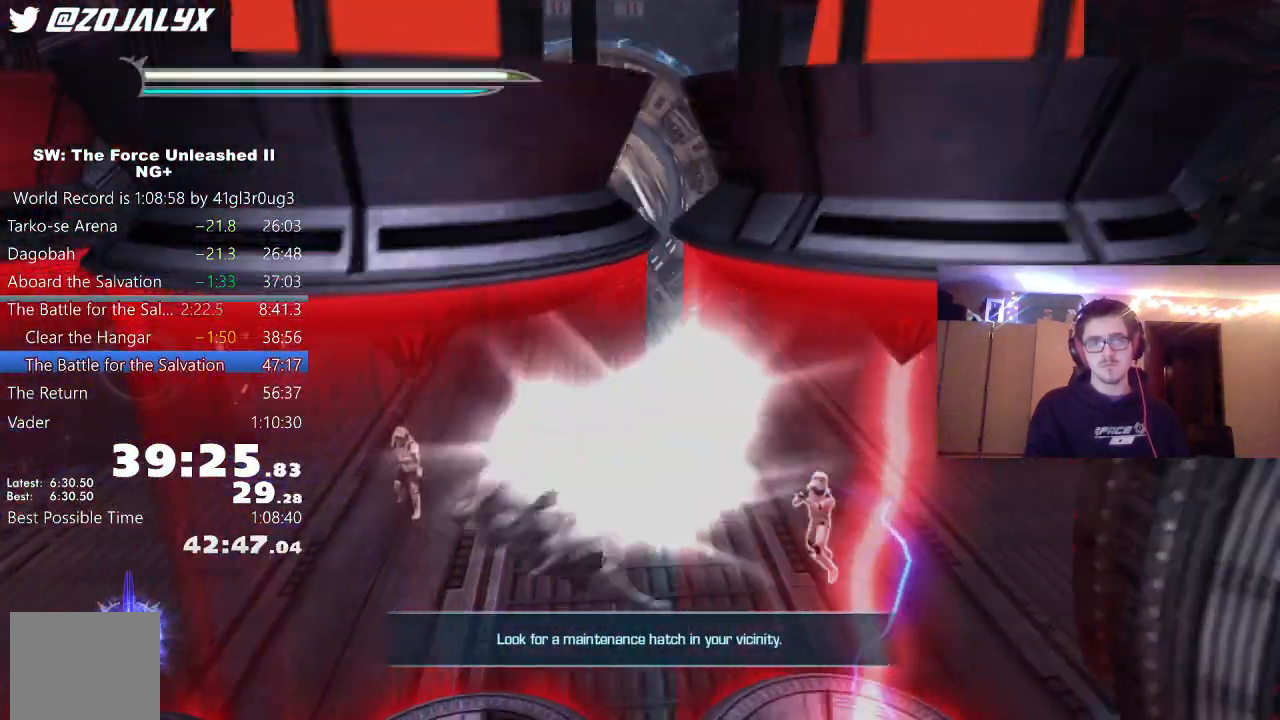
{"buttons": ["L1"], "left_stick": "up", "right_stick": "center", "events": [[250, "right_stick", "down-left"], [350, "right_stick", "center"], [433, "L1", "down"]]}
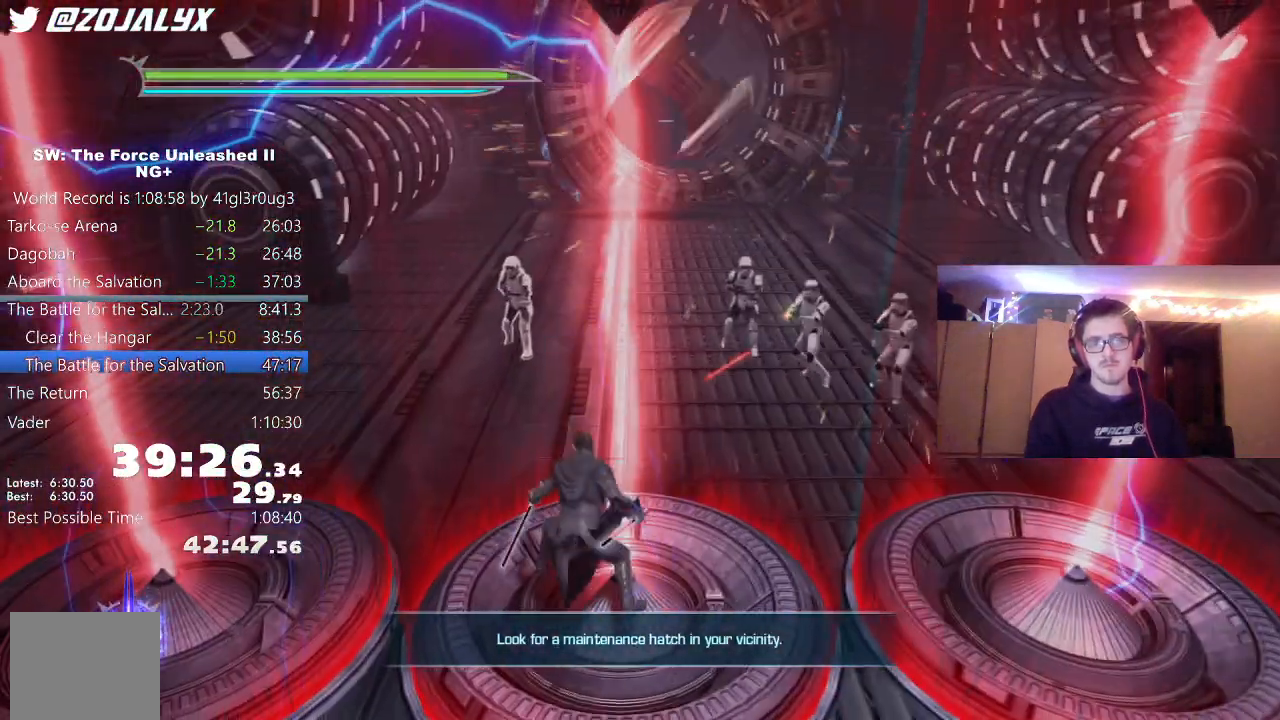
{"buttons": [], "left_stick": "up", "right_stick": "right", "events": [[83, "L1", "up"], [217, "A", "down"], [300, "L1", "down"], [367, "A", "up"], [367, "right_stick", "right"], [417, "L1", "up"]]}
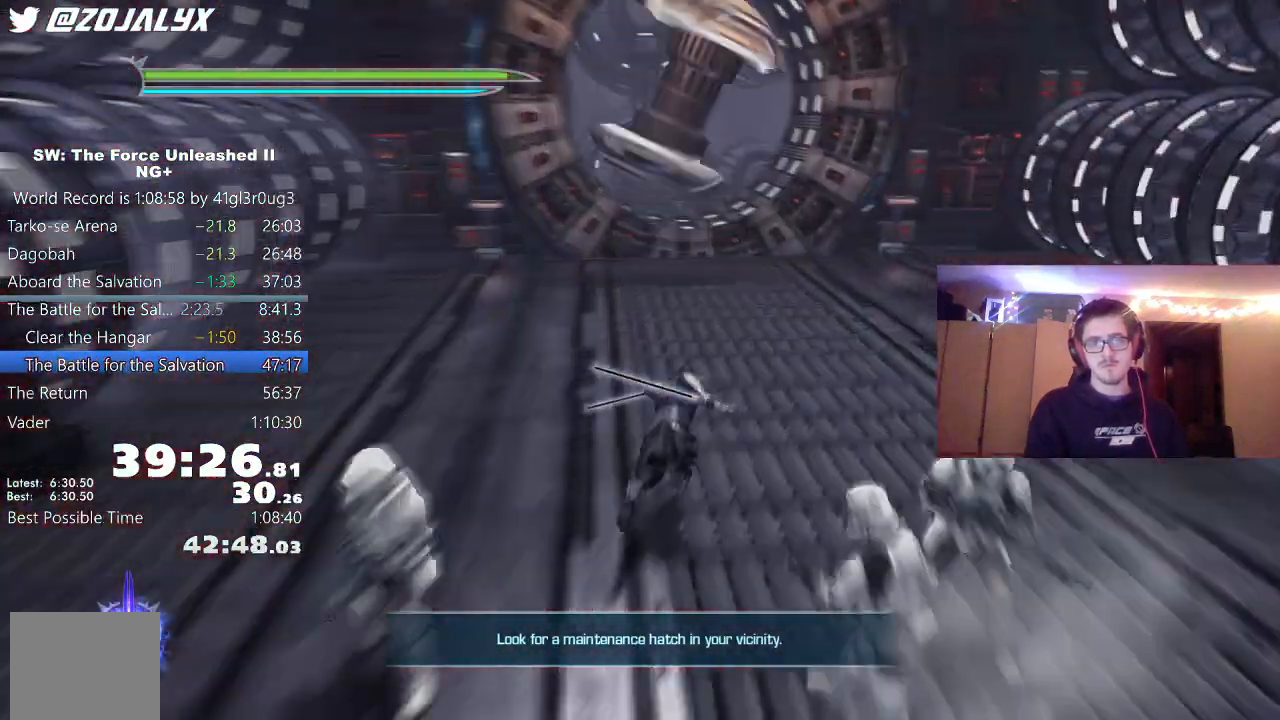
{"buttons": [], "left_stick": "up", "right_stick": "down", "events": [[50, "right_stick", "center"], [150, "L1", "down"], [283, "L1", "up"], [350, "right_stick", "down"]]}
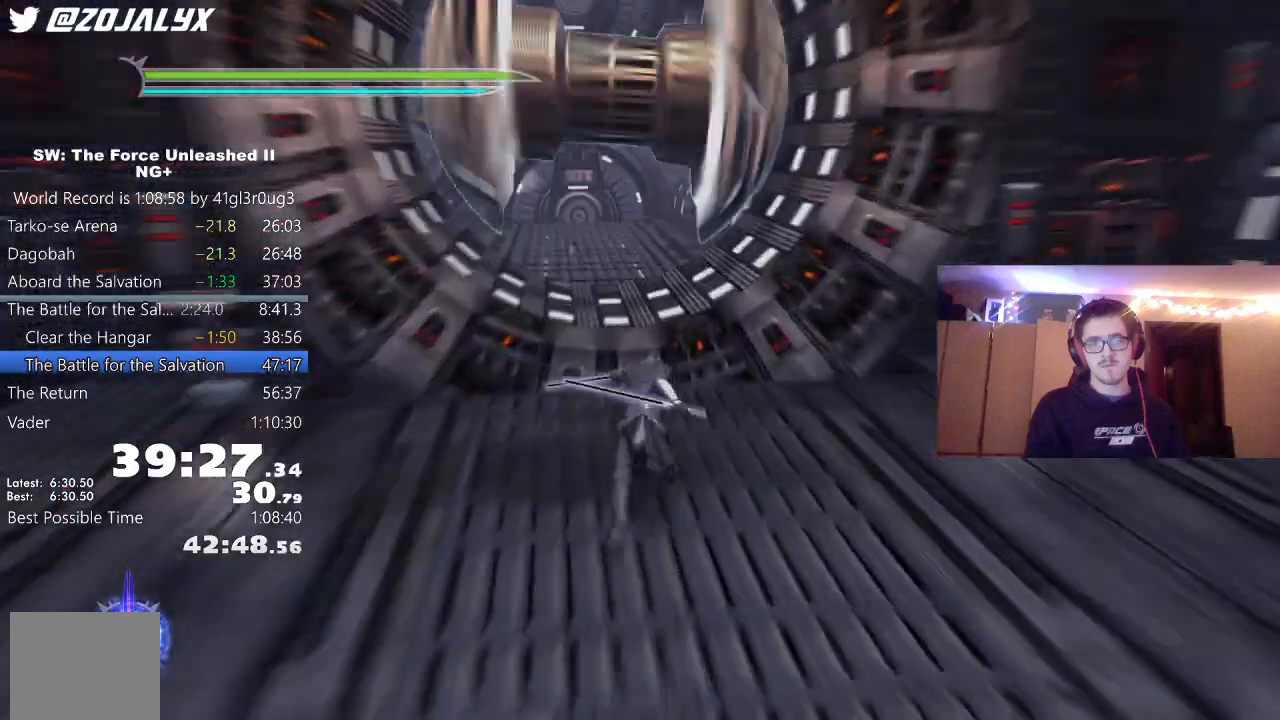
{"buttons": ["L1"], "left_stick": "up", "right_stick": "center", "events": [[67, "right_stick", "center"], [183, "A", "down"], [317, "A", "up"], [417, "L1", "down"]]}
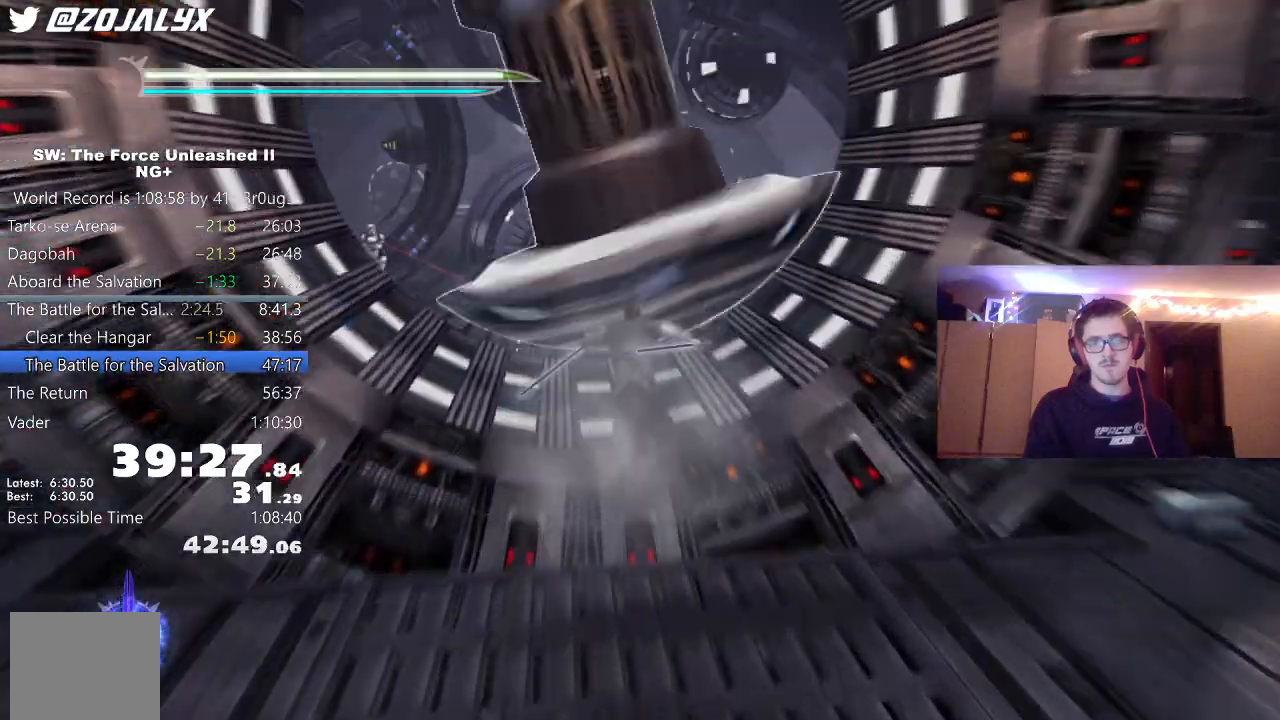
{"buttons": [], "left_stick": "up", "right_stick": "center", "events": [[33, "L1", "up"], [117, "L1", "down"], [250, "L1", "up"]]}
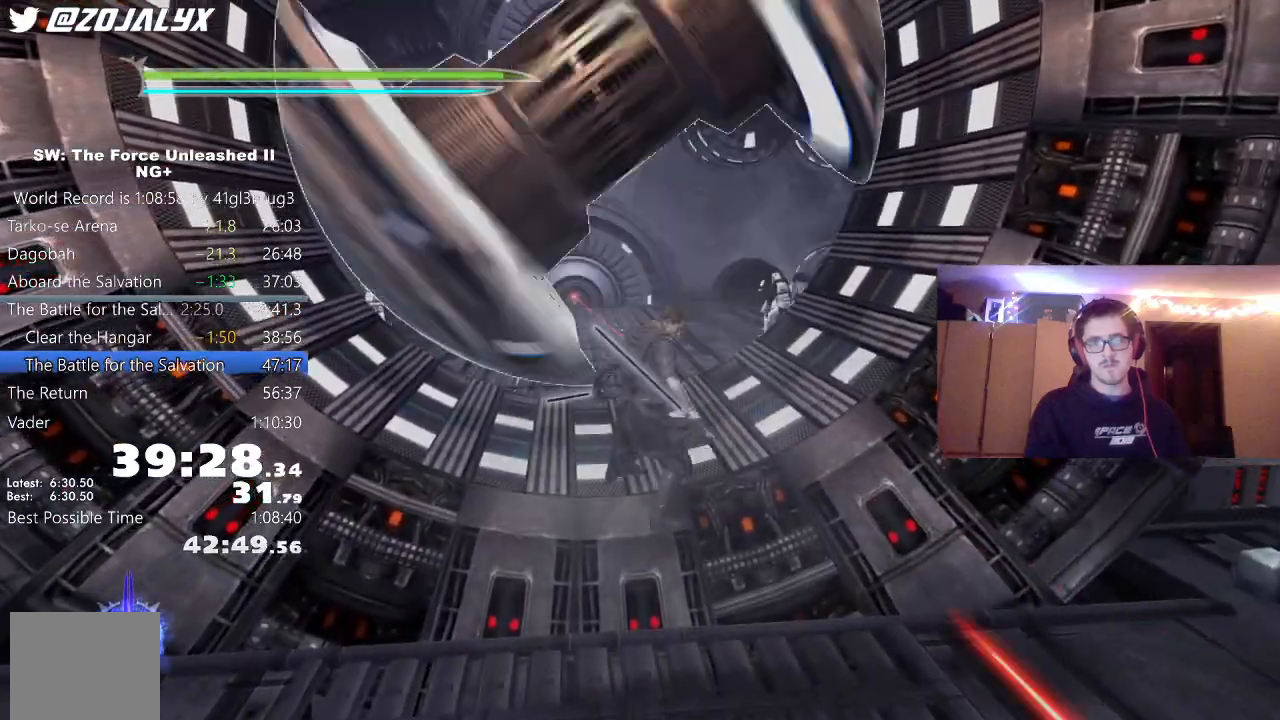
{"buttons": ["L1"], "left_stick": "up", "right_stick": "center", "events": [[83, "A", "down"], [167, "A", "up"], [233, "L1", "down"], [367, "L1", "up"], [417, "L1", "down"]]}
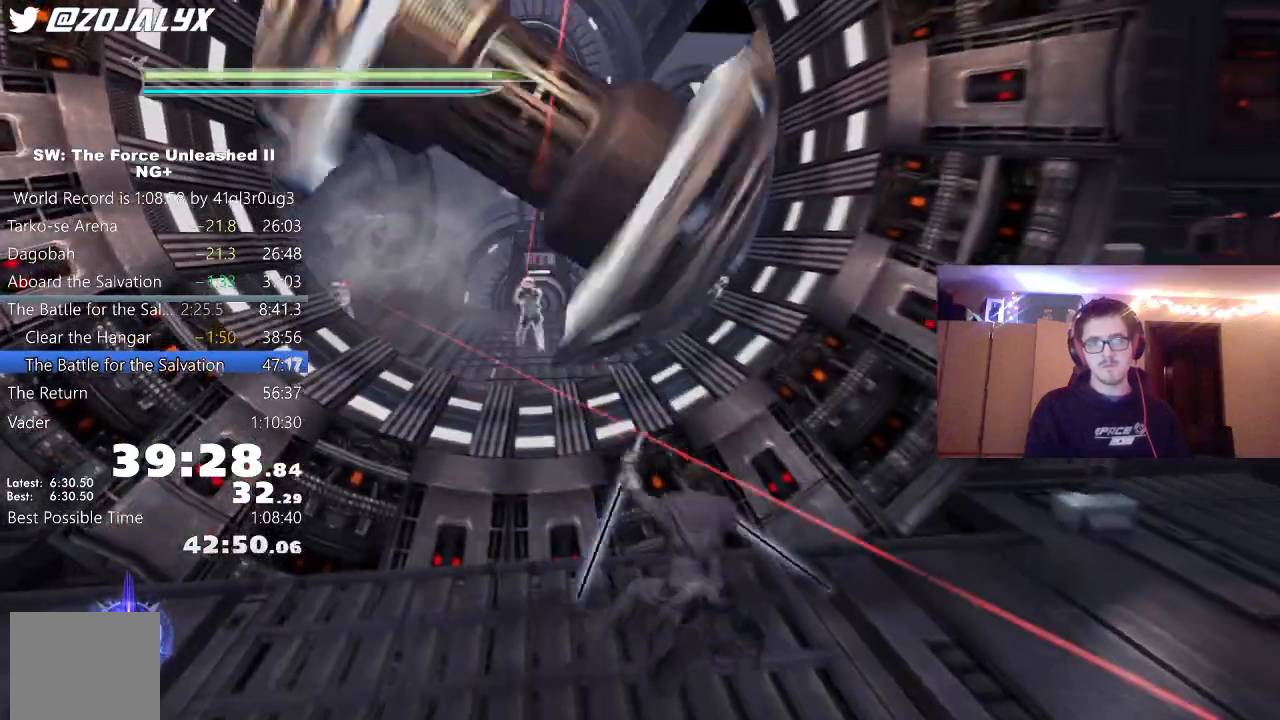
{"buttons": ["L1", "L2"], "left_stick": "up", "right_stick": "center", "events": [[33, "L1", "up"], [183, "A", "down"], [283, "A", "up"], [300, "right_stick", "down"], [450, "L1", "down"], [450, "L2", "down"], [467, "right_stick", "center"]]}
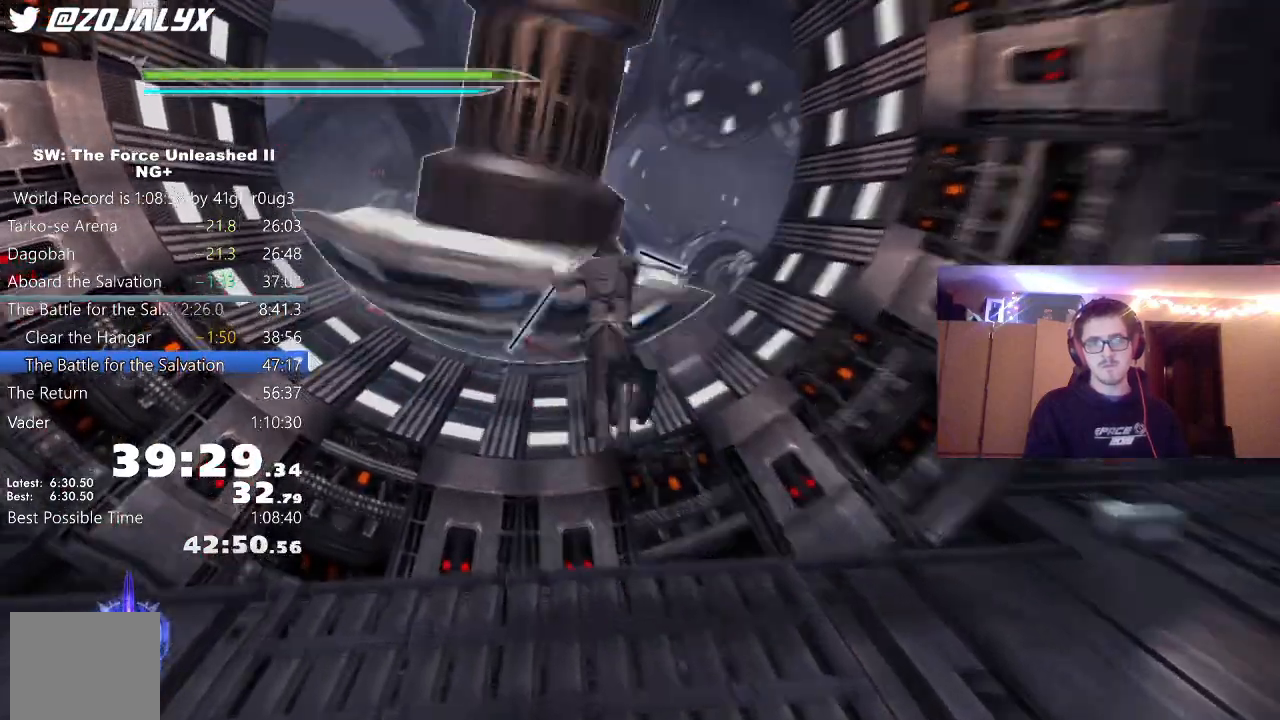
{"buttons": [], "left_stick": "up", "right_stick": "center", "events": [[33, "L2", "up"], [50, "L1", "up"], [100, "L1", "down"], [233, "L1", "up"], [317, "L1", "down"], [400, "L1", "up"]]}
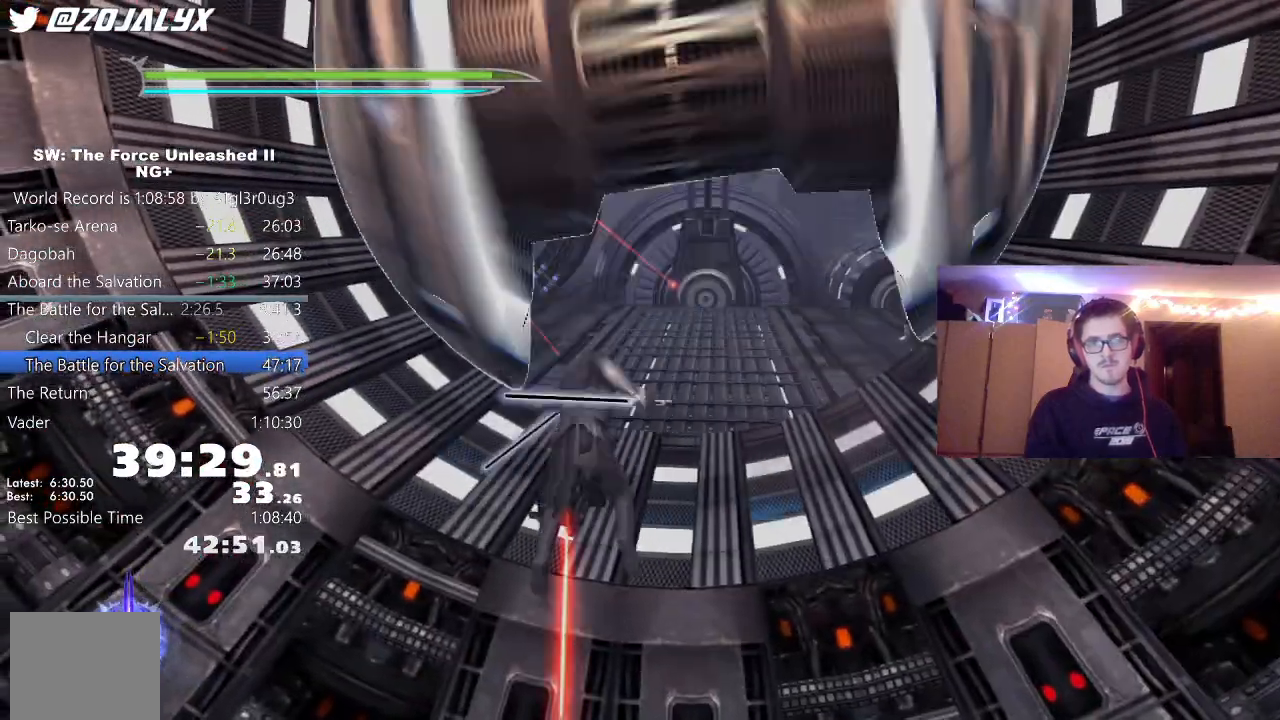
{"buttons": [], "left_stick": "up", "right_stick": "center"}
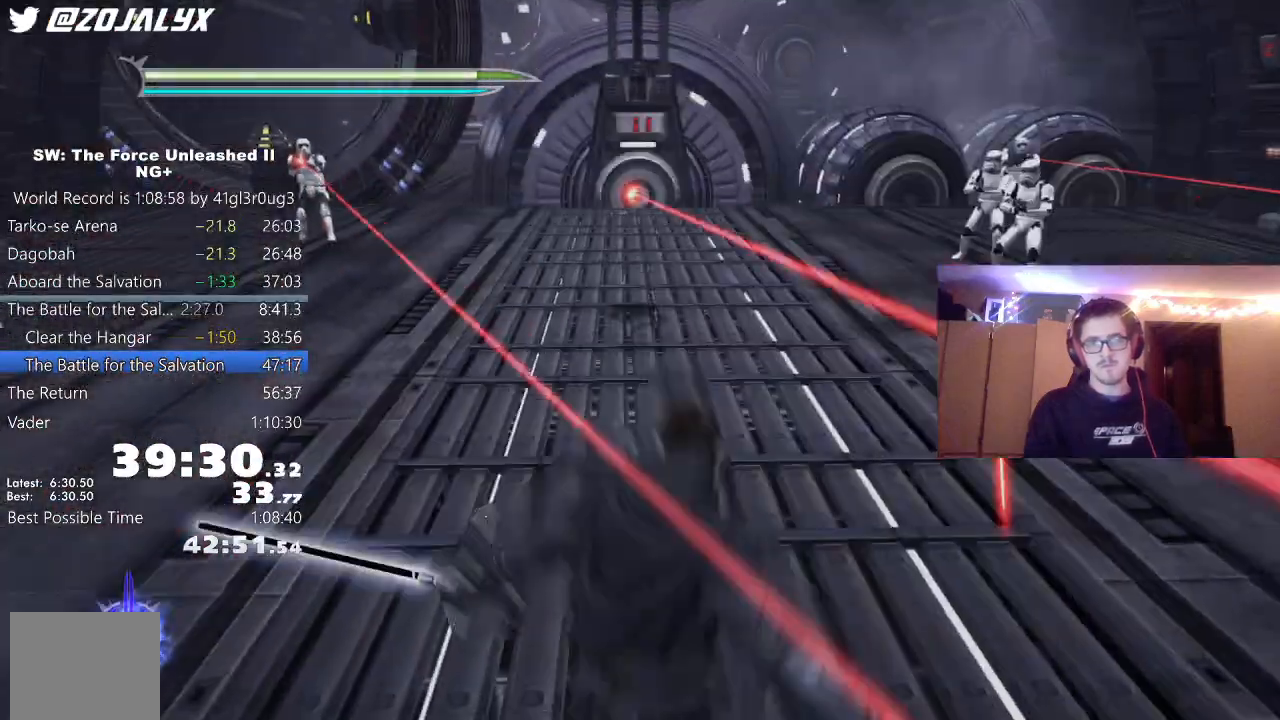
{"buttons": [], "left_stick": "up", "right_stick": "center", "events": [[17, "right_stick", "right"], [250, "L1", "down"], [250, "right_stick", "center"], [367, "L1", "up"]]}
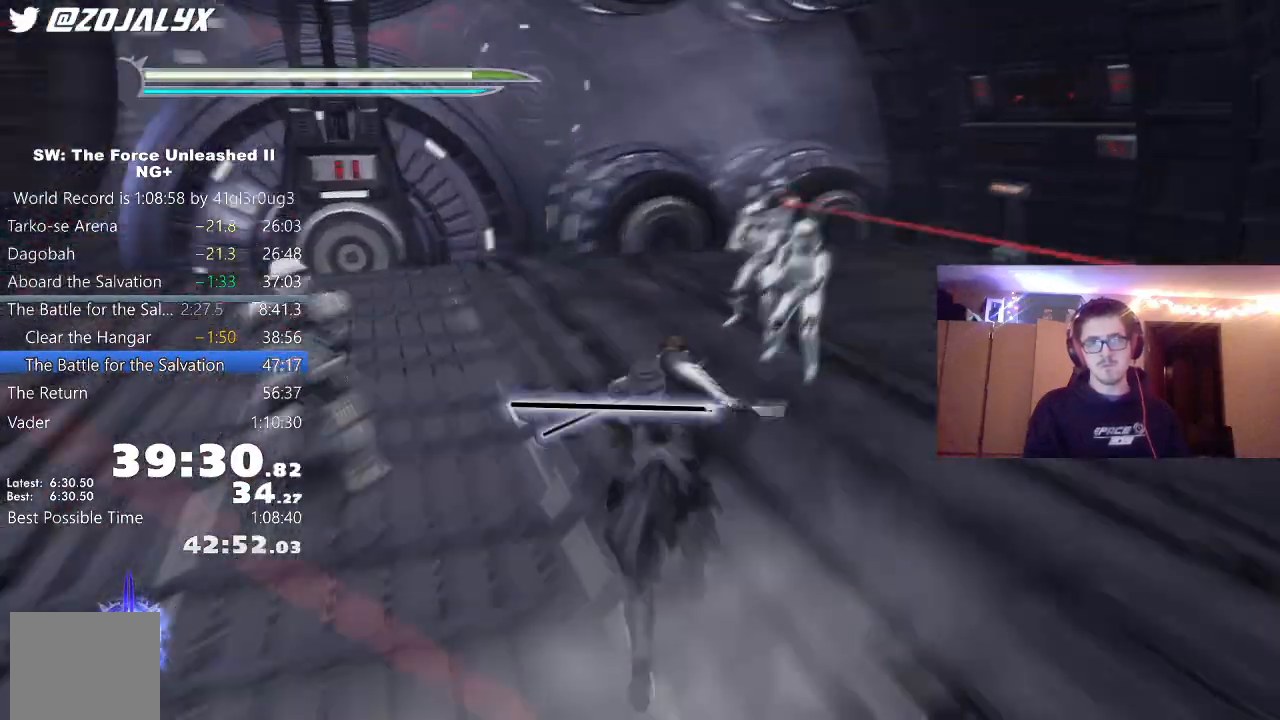
{"buttons": ["A"], "left_stick": "up", "right_stick": "center", "events": [[50, "A", "down"], [133, "L1", "down"], [167, "A", "up"], [217, "right_stick", "left"], [250, "L1", "up"], [400, "right_stick", "center"], [483, "A", "down"]]}
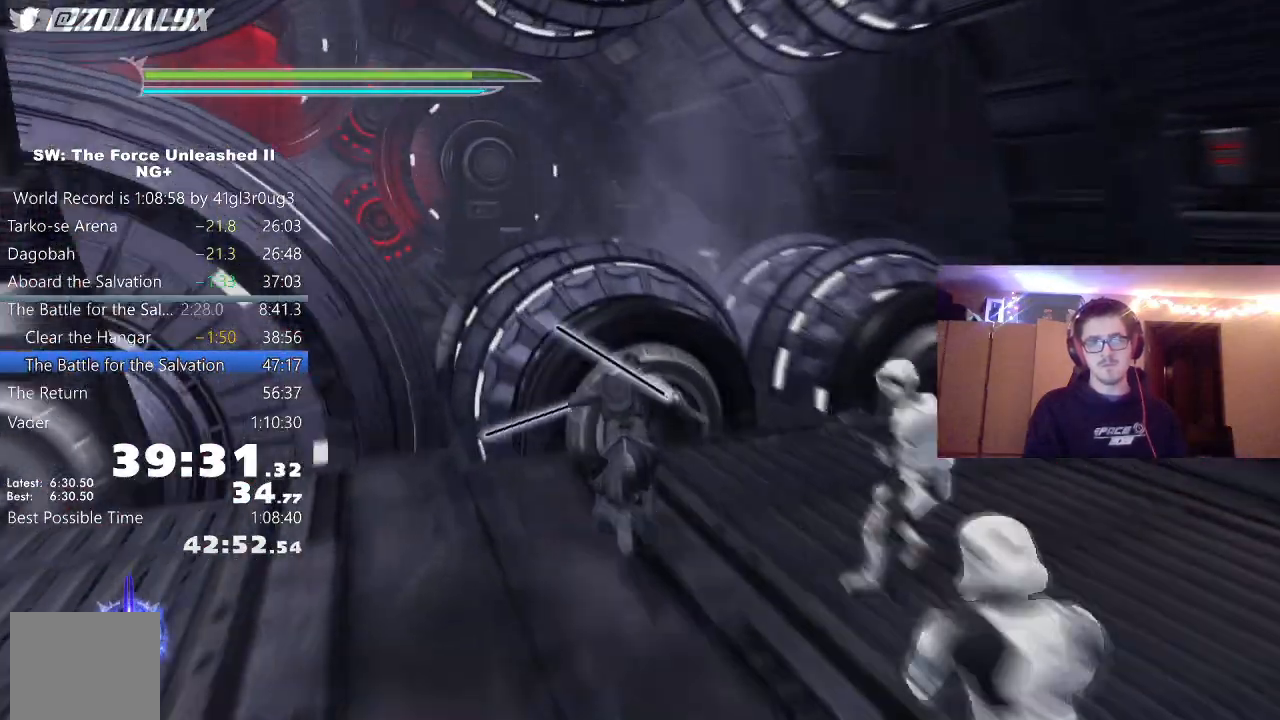
{"buttons": [], "left_stick": "up", "right_stick": "center", "events": [[217, "A", "up"], [383, "A", "down"], [500, "A", "up"]]}
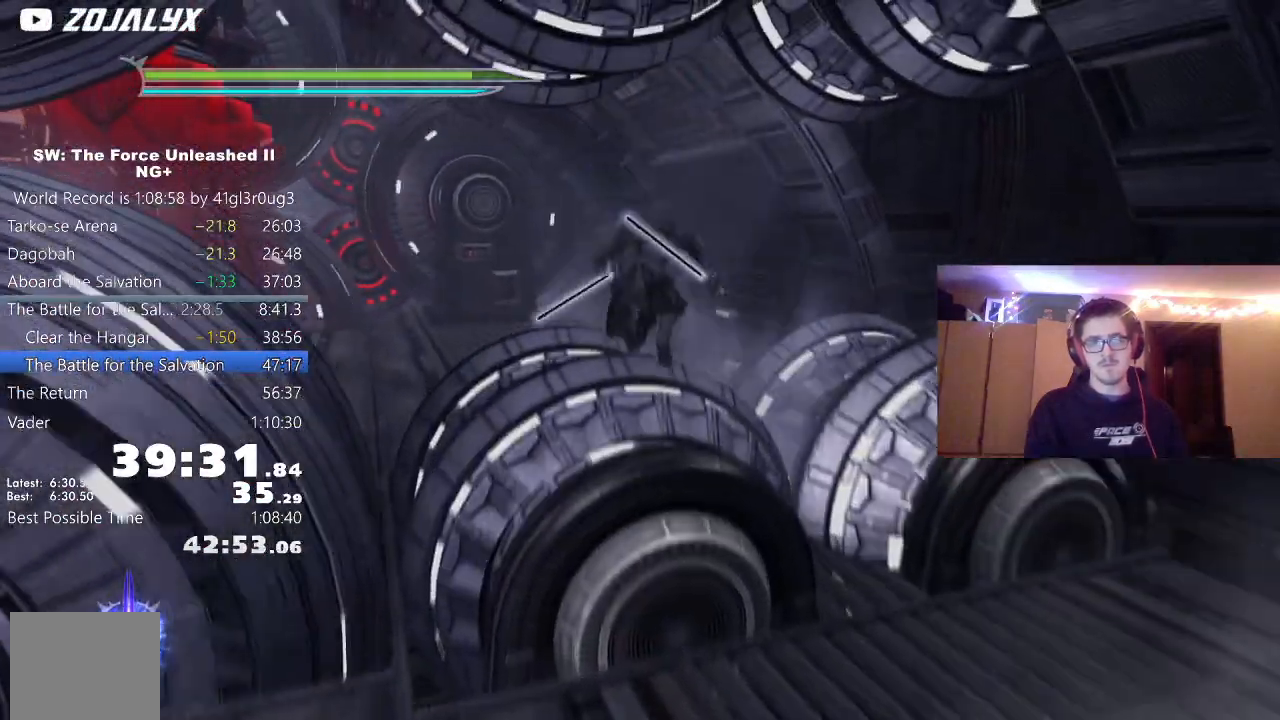
{"buttons": [], "left_stick": "up", "right_stick": "left", "events": [[33, "L1", "down"], [67, "right_stick", "left"], [167, "L1", "up"]]}
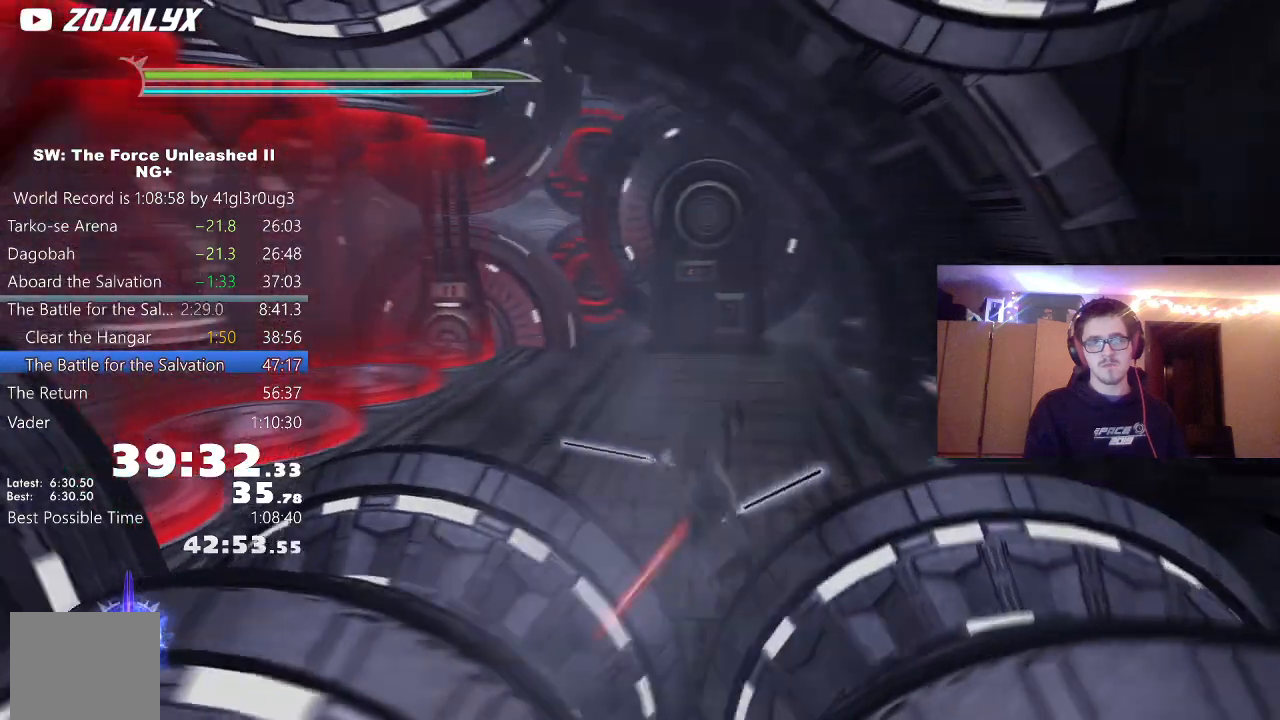
{"buttons": [], "left_stick": "up", "right_stick": "left", "events": [[200, "L1", "down"], [267, "right_stick", "center"], [333, "L1", "up"], [400, "right_stick", "left"]]}
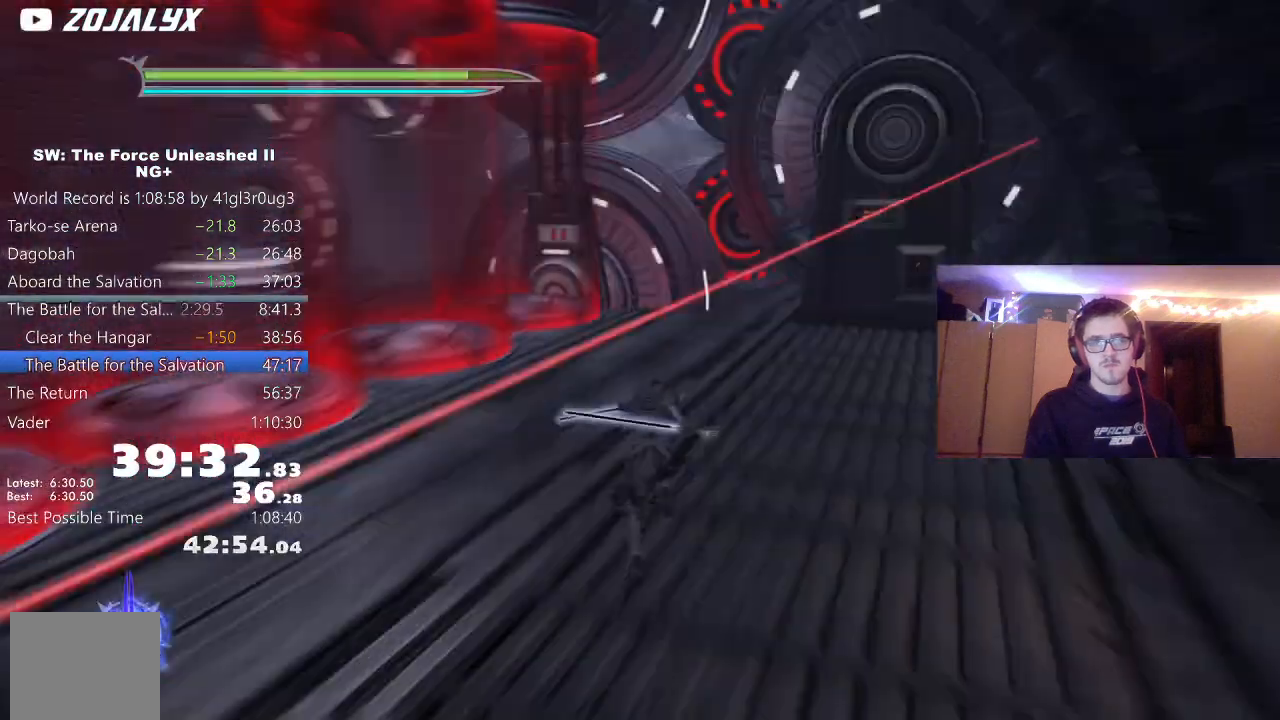
{"buttons": [], "left_stick": "down-left", "right_stick": "left", "events": [[150, "left_stick", "left"], [250, "A", "down"], [250, "left_stick", "down-left"], [483, "A", "up"]]}
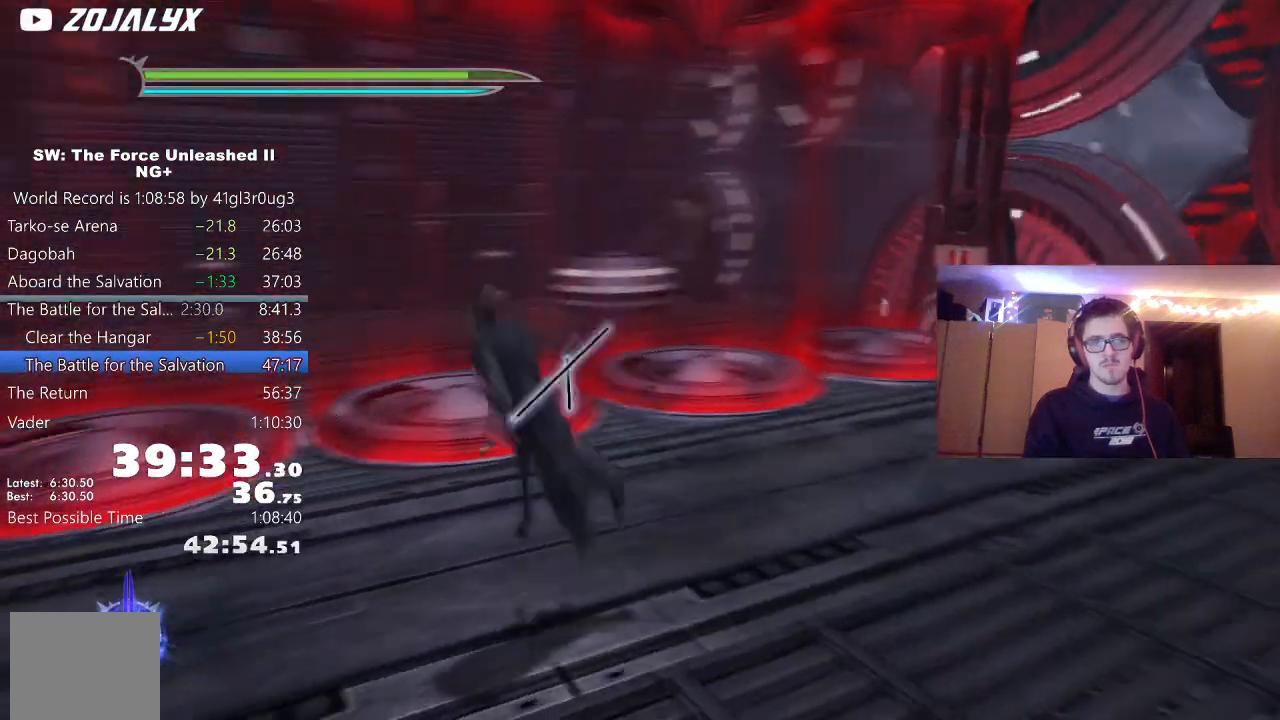
{"buttons": ["A"], "left_stick": "up", "right_stick": "left", "events": [[33, "right_stick", "center"], [50, "left_stick", "up-left"], [217, "left_stick", "up"], [300, "A", "down"], [383, "right_stick", "left"]]}
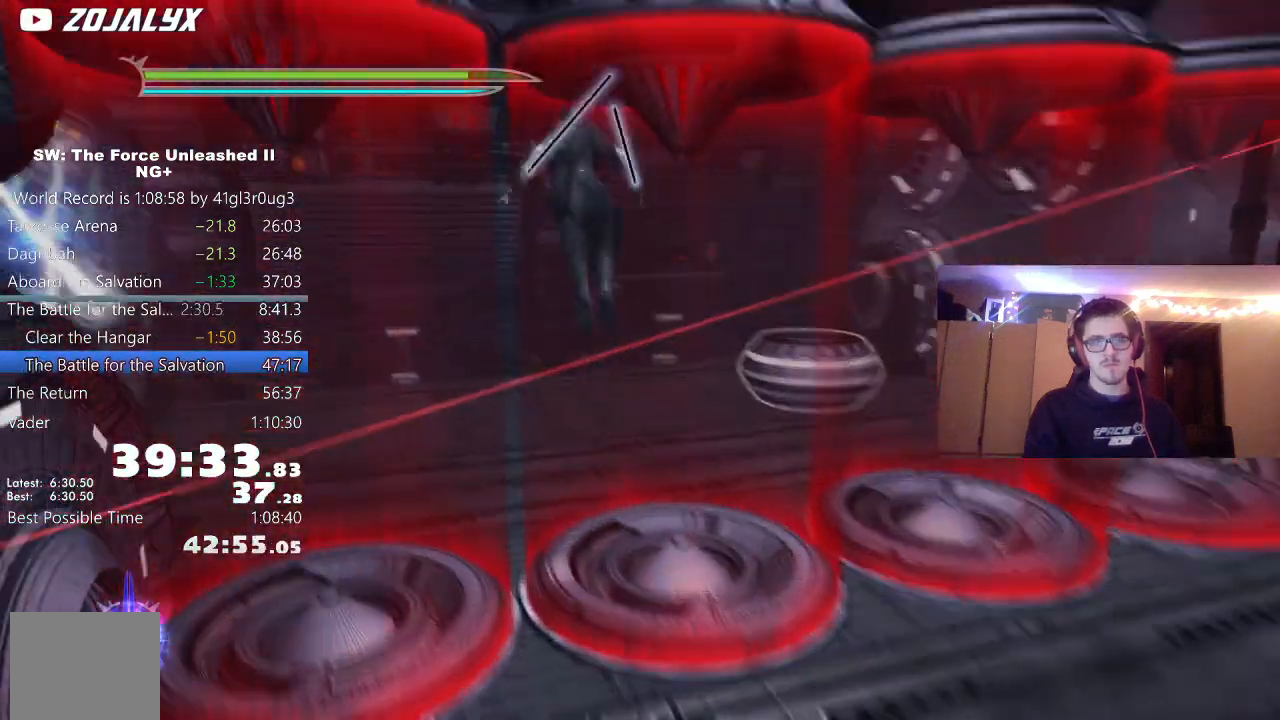
{"buttons": [], "left_stick": "up", "right_stick": "center", "events": [[83, "A", "up"], [133, "right_stick", "center"]]}
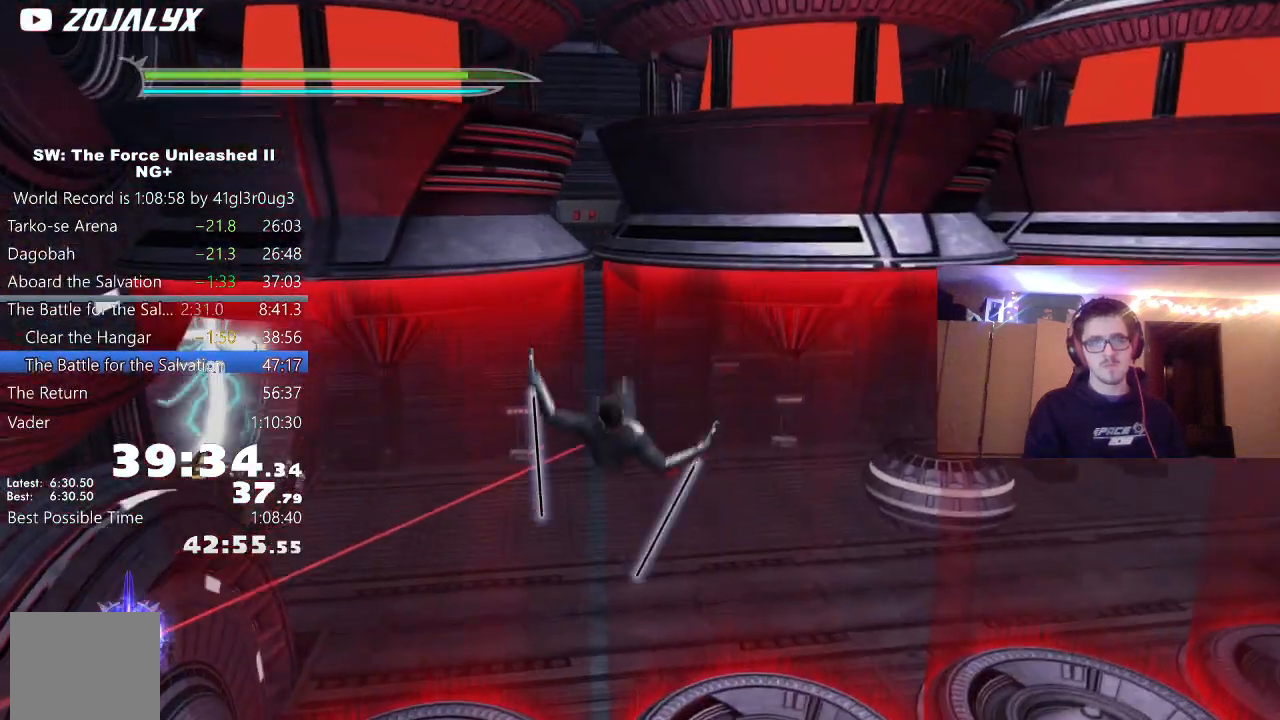
{"buttons": [], "left_stick": "up", "right_stick": "right", "events": [[17, "L1", "down"], [133, "L1", "up"], [333, "right_stick", "right"]]}